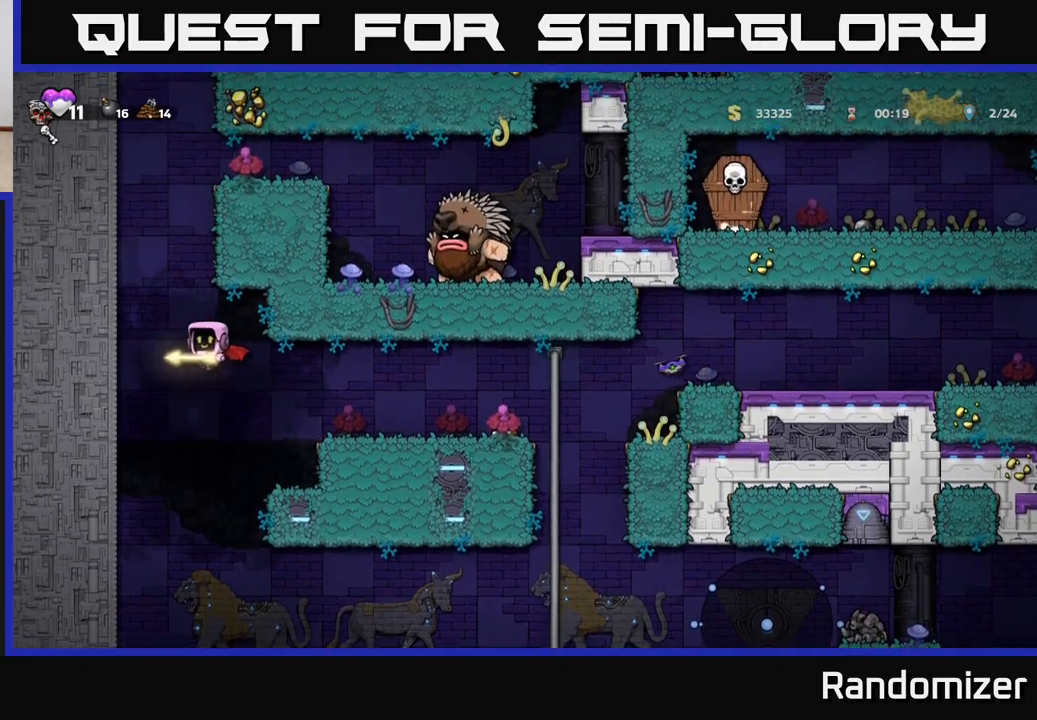
Gameplay with a controller (Xbox layout); each line is a JSON object with the inputs held at the frame after it. "events" lists button and stick changes between this image and that frame as [ms after this image, input, new state], when the widget could be followed in between.
{"buttons": [], "left_stick": "center", "right_stick": "center", "events": [[67, "left_stick", "right"], [433, "left_stick", "center"], [450, "A", "up"]]}
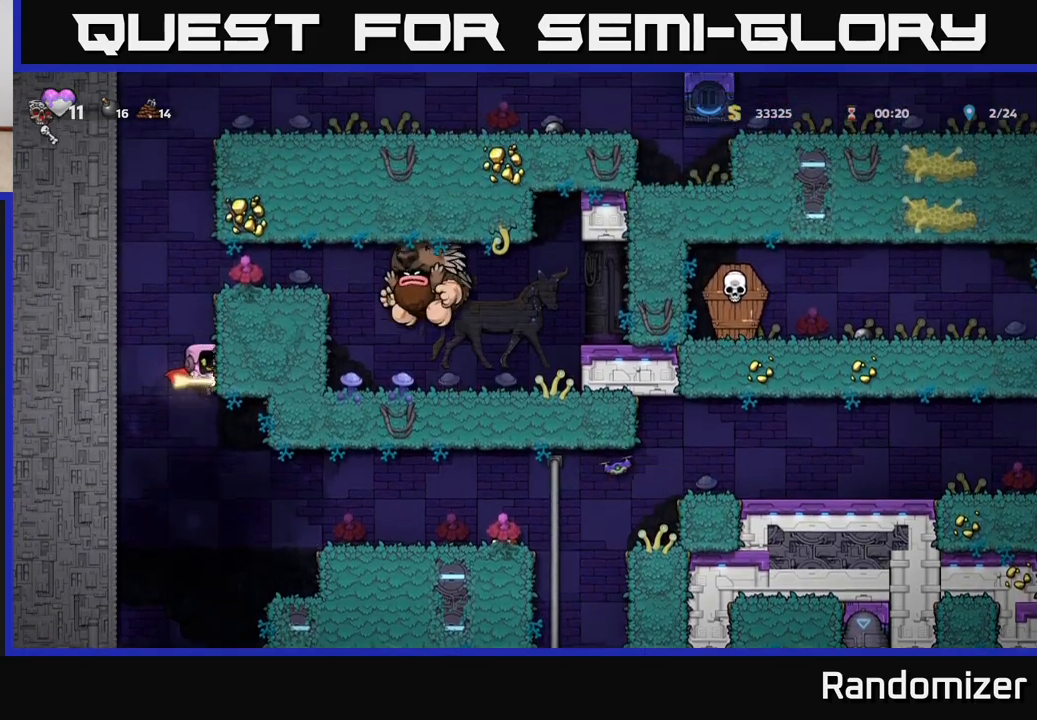
{"buttons": [], "left_stick": "right", "right_stick": "center", "events": [[167, "left_stick", "right"], [317, "A", "down"], [500, "A", "up"]]}
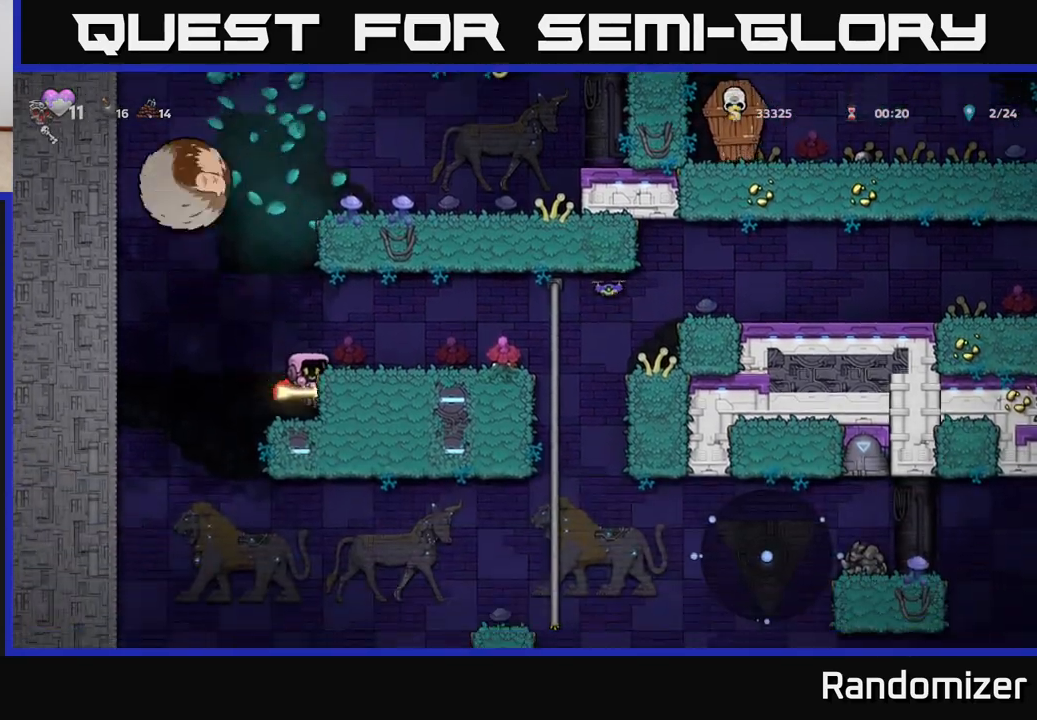
{"buttons": [], "left_stick": "right", "right_stick": "center", "events": [[200, "A", "down"], [417, "A", "up"]]}
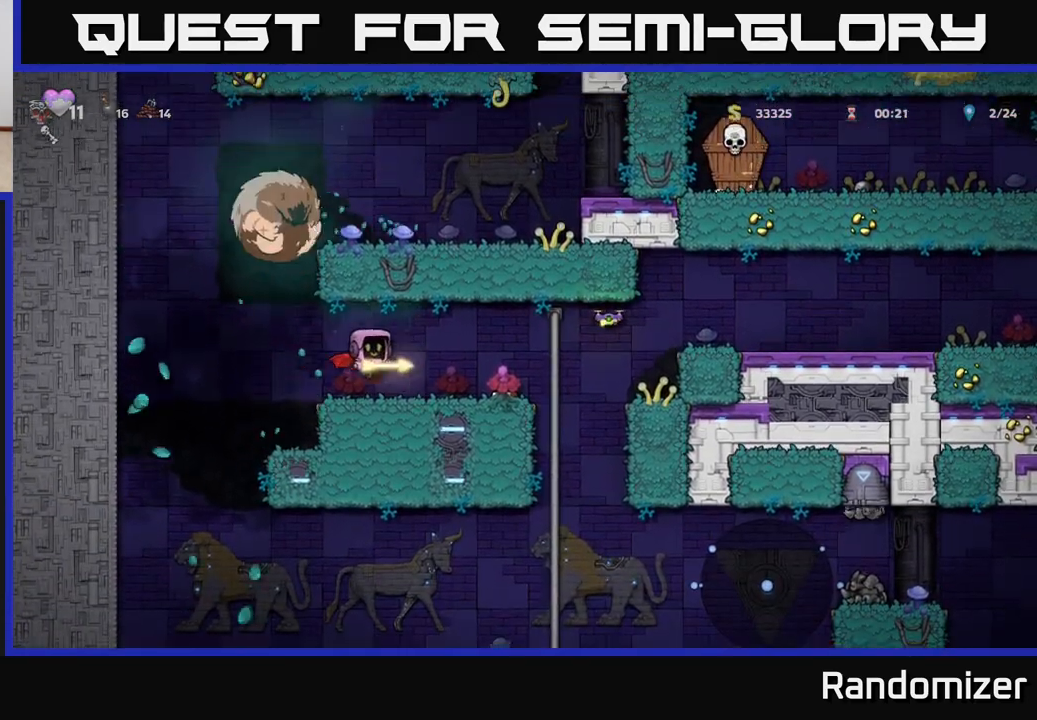
{"buttons": [], "left_stick": "left", "right_stick": "center", "events": [[217, "A", "down"], [400, "A", "up"], [417, "left_stick", "left"]]}
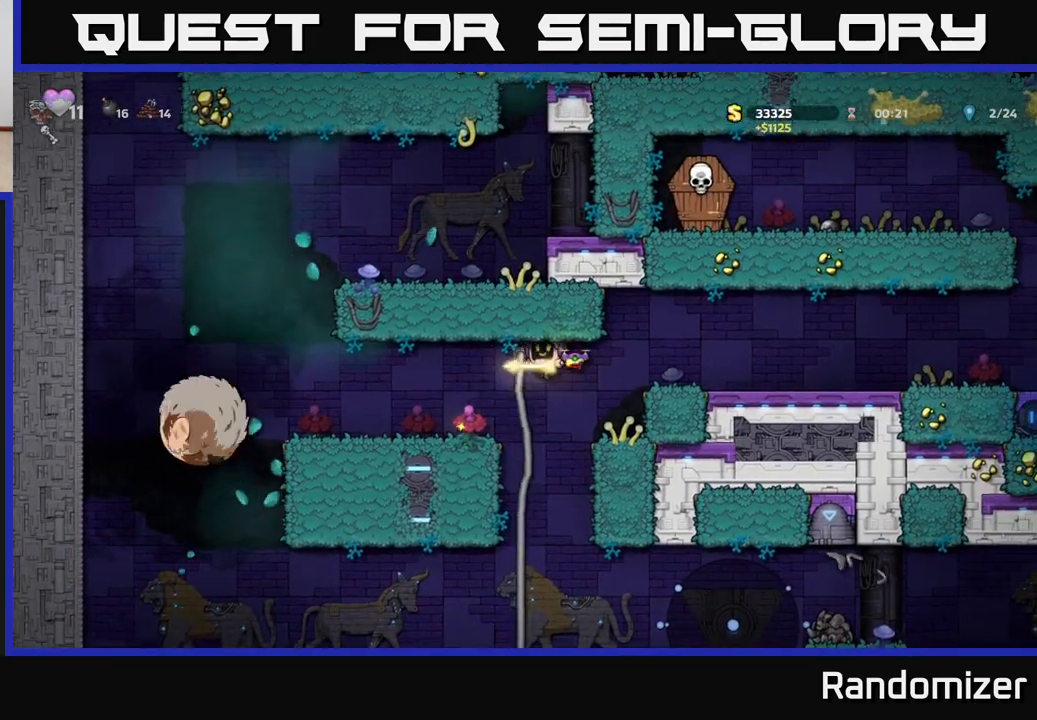
{"buttons": [], "left_stick": "center", "right_stick": "center", "events": [[200, "left_stick", "up-left"], [500, "left_stick", "center"]]}
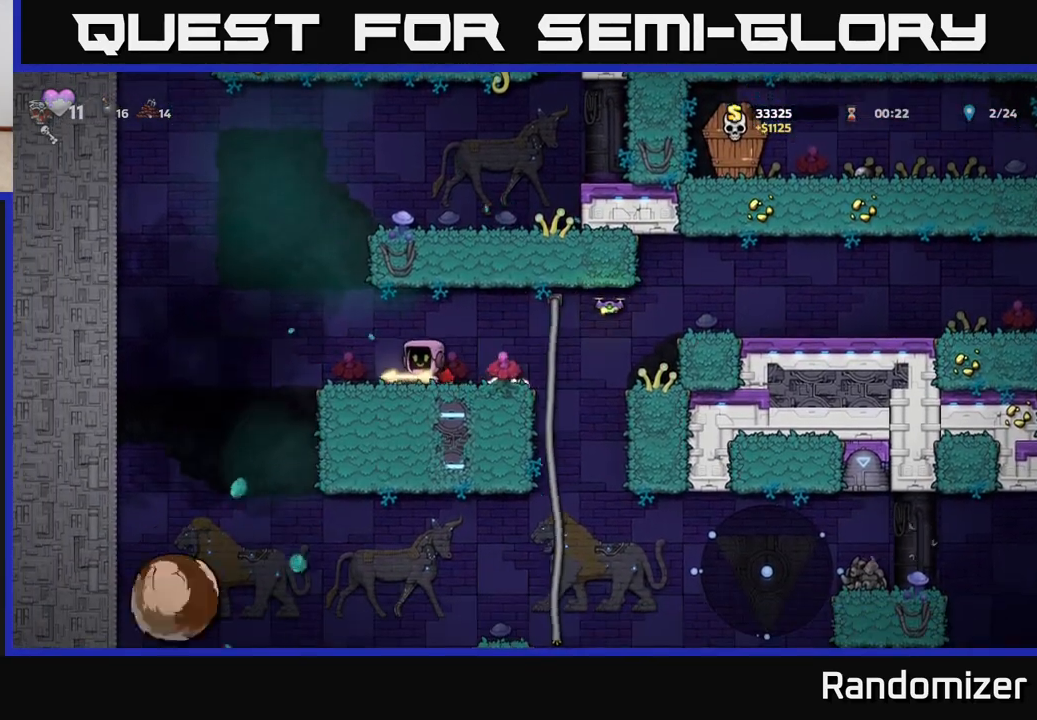
{"buttons": [], "left_stick": "right", "right_stick": "center", "events": [[417, "left_stick", "right"]]}
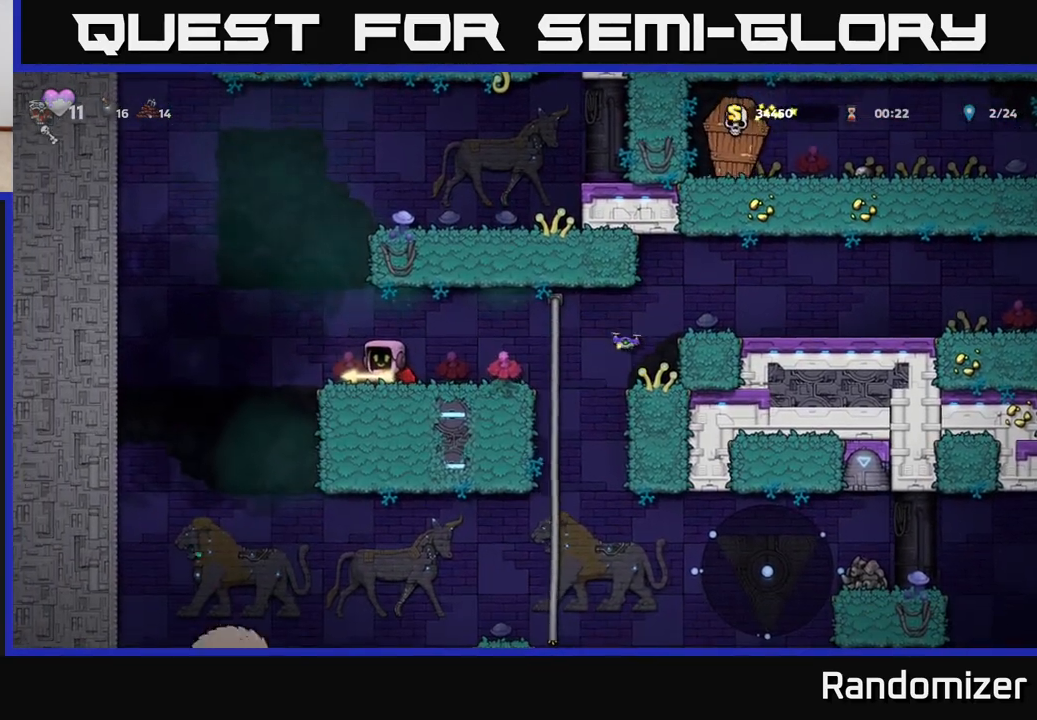
{"buttons": ["A"], "left_stick": "right", "right_stick": "center", "events": [[50, "left_stick", "center"], [167, "left_stick", "right"], [467, "A", "down"]]}
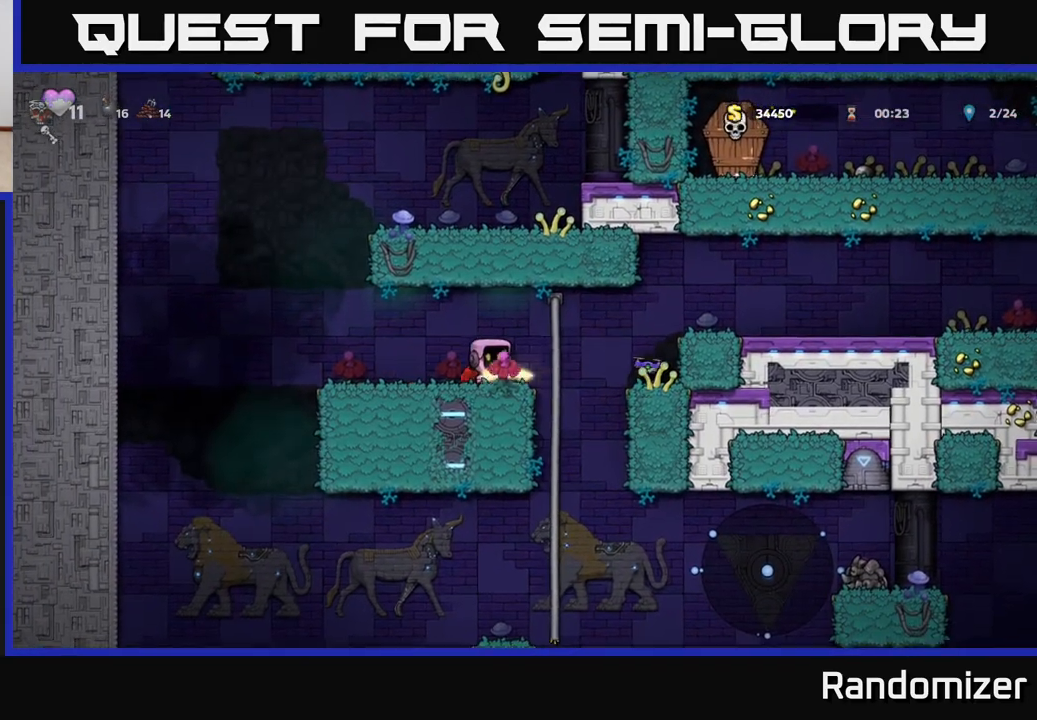
{"buttons": [], "left_stick": "up-left", "right_stick": "center", "events": [[83, "A", "up"], [183, "left_stick", "left"], [317, "left_stick", "center"], [483, "left_stick", "up-left"]]}
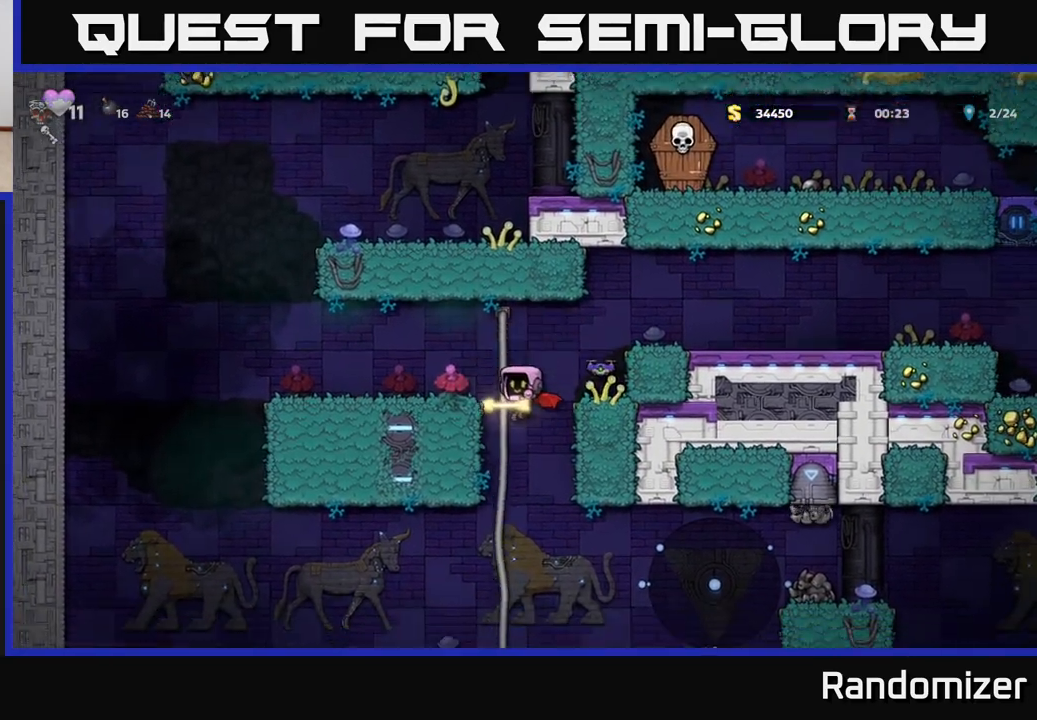
{"buttons": [], "left_stick": "down", "right_stick": "center", "events": [[100, "left_stick", "up"], [200, "left_stick", "down"]]}
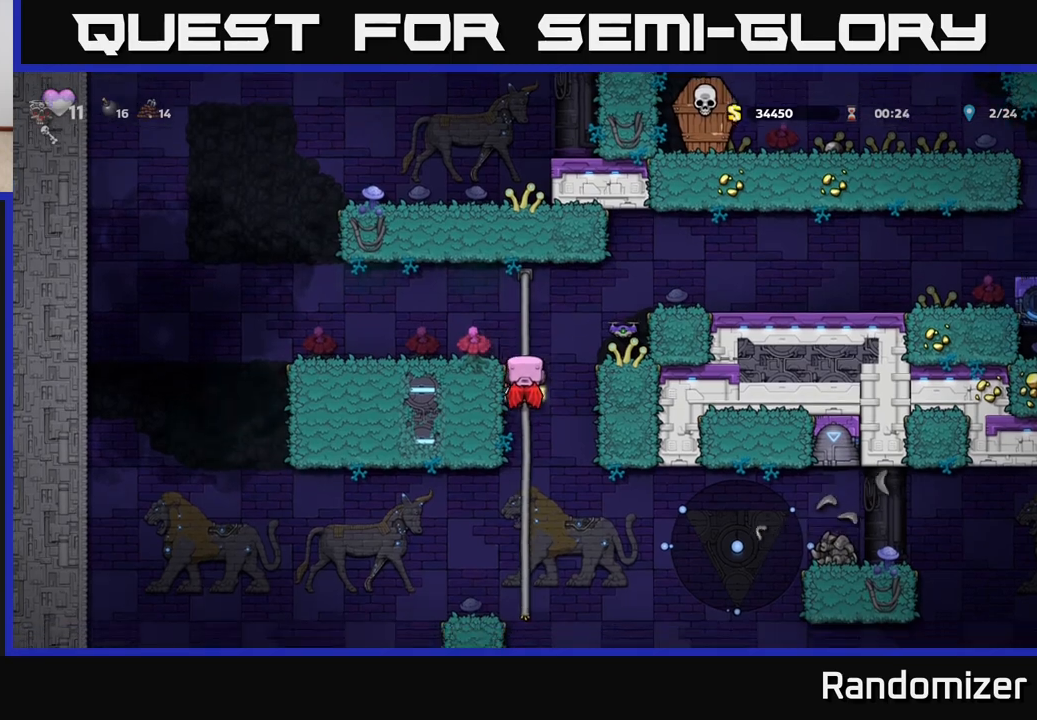
{"buttons": [], "left_stick": "down", "right_stick": "center", "events": []}
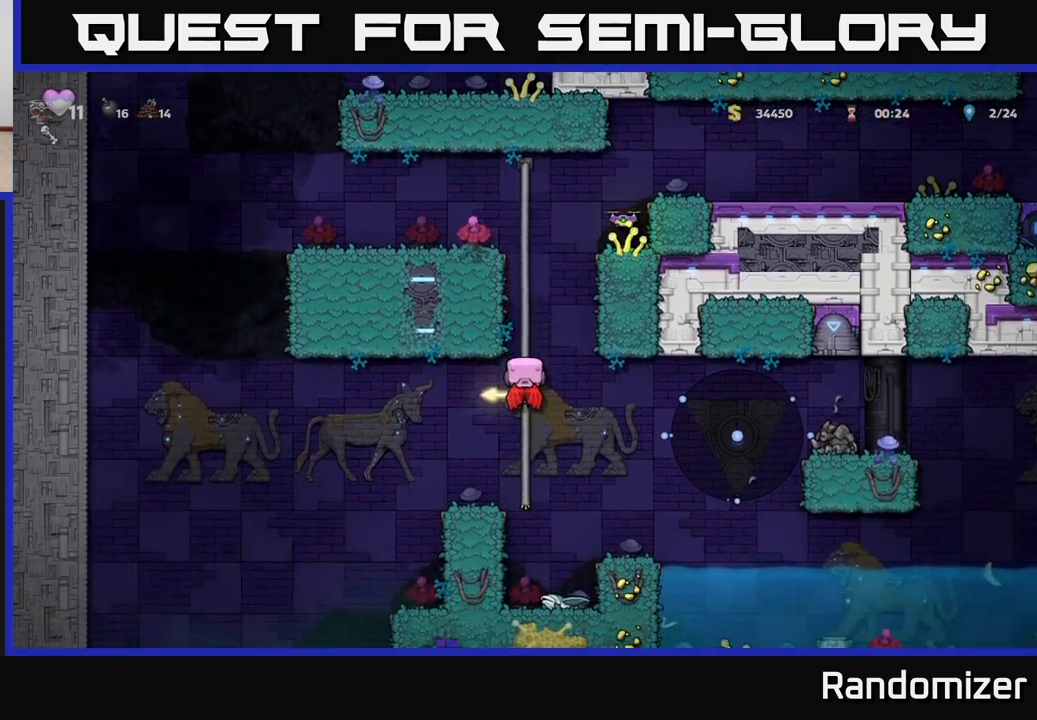
{"buttons": [], "left_stick": "left", "right_stick": "center", "events": [[267, "left_stick", "center"], [383, "A", "down"], [417, "left_stick", "left"], [467, "A", "up"]]}
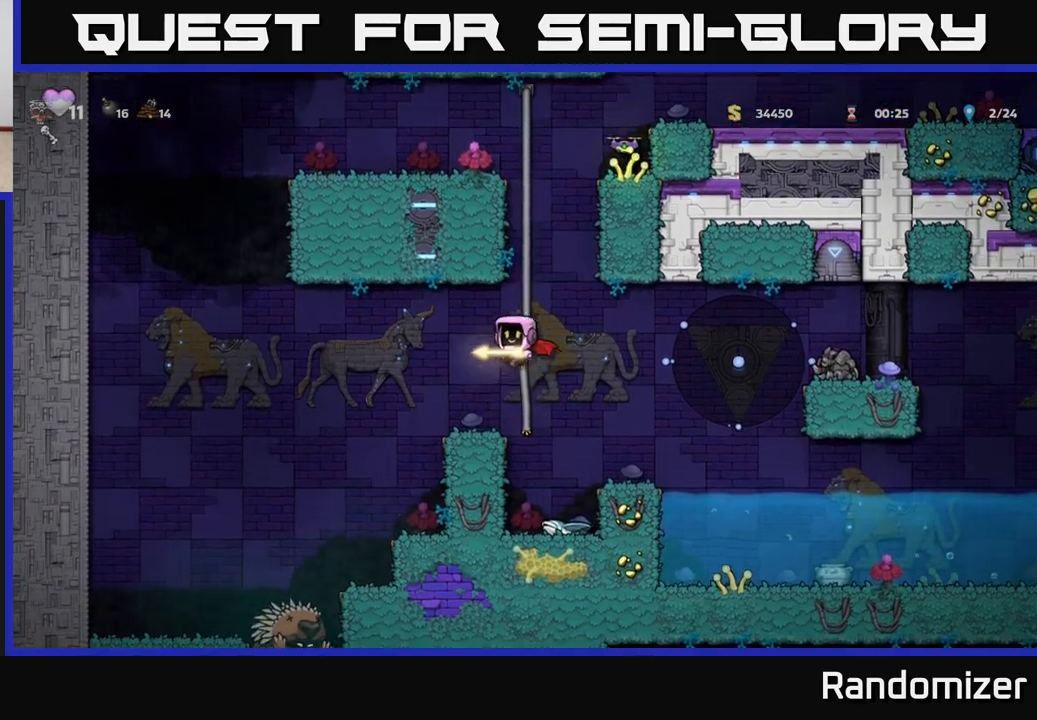
{"buttons": ["A"], "left_stick": "center", "right_stick": "center", "events": [[83, "left_stick", "center"], [467, "A", "down"]]}
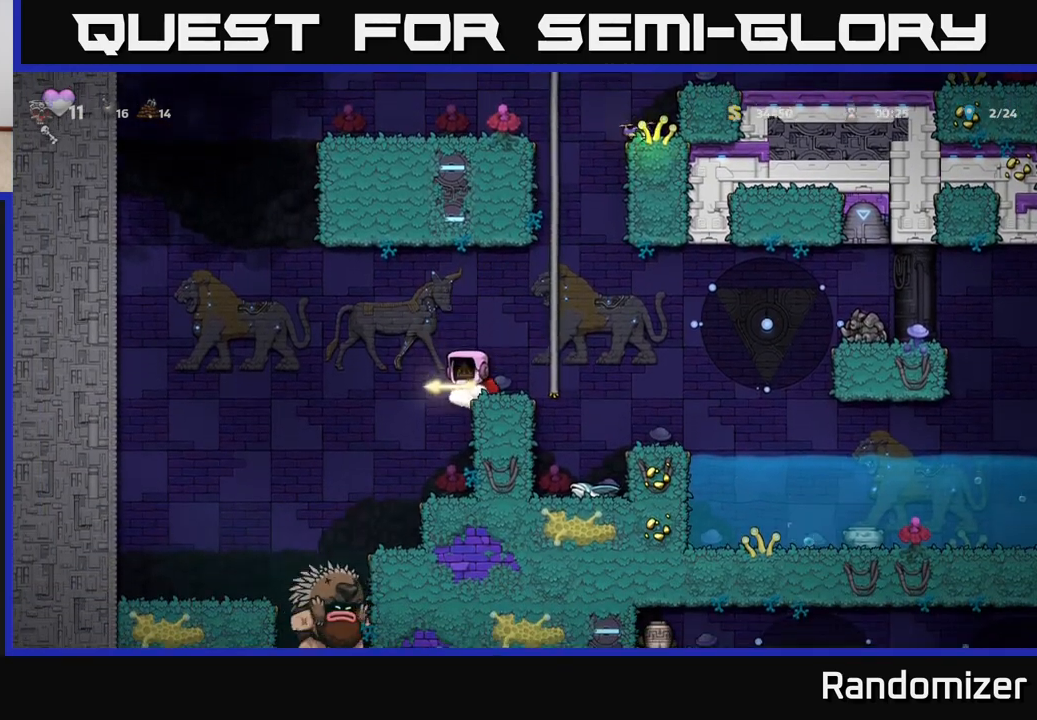
{"buttons": [], "left_stick": "down", "right_stick": "center", "events": [[50, "A", "up"], [67, "left_stick", "down"], [333, "X", "down"], [433, "X", "up"]]}
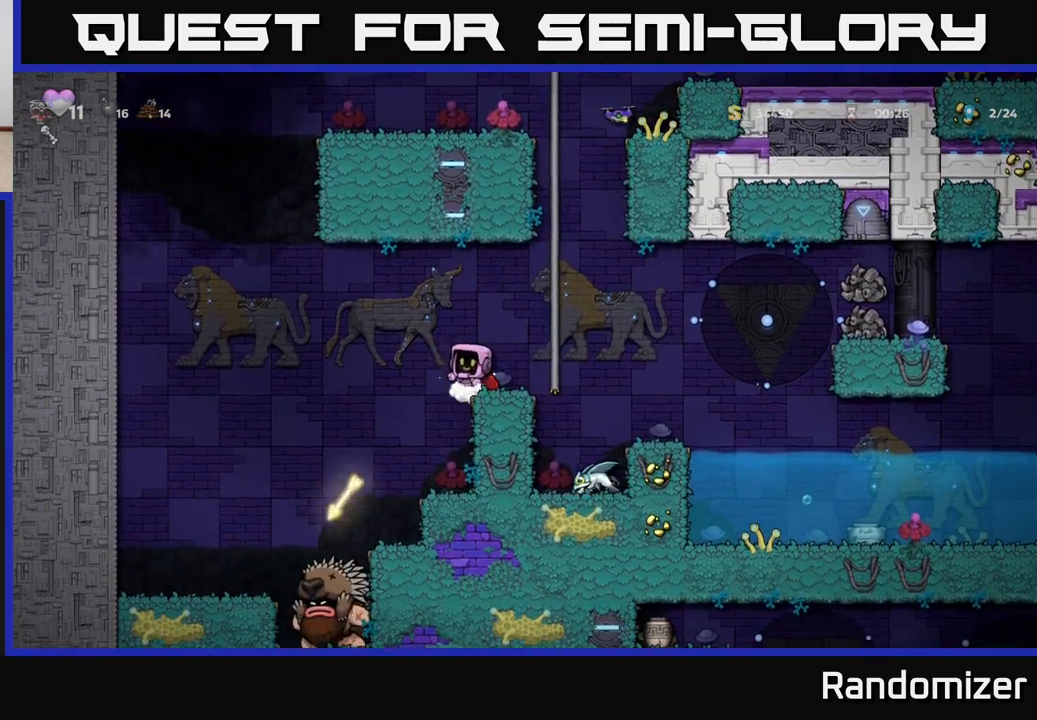
{"buttons": [], "left_stick": "center", "right_stick": "center", "events": [[117, "left_stick", "center"]]}
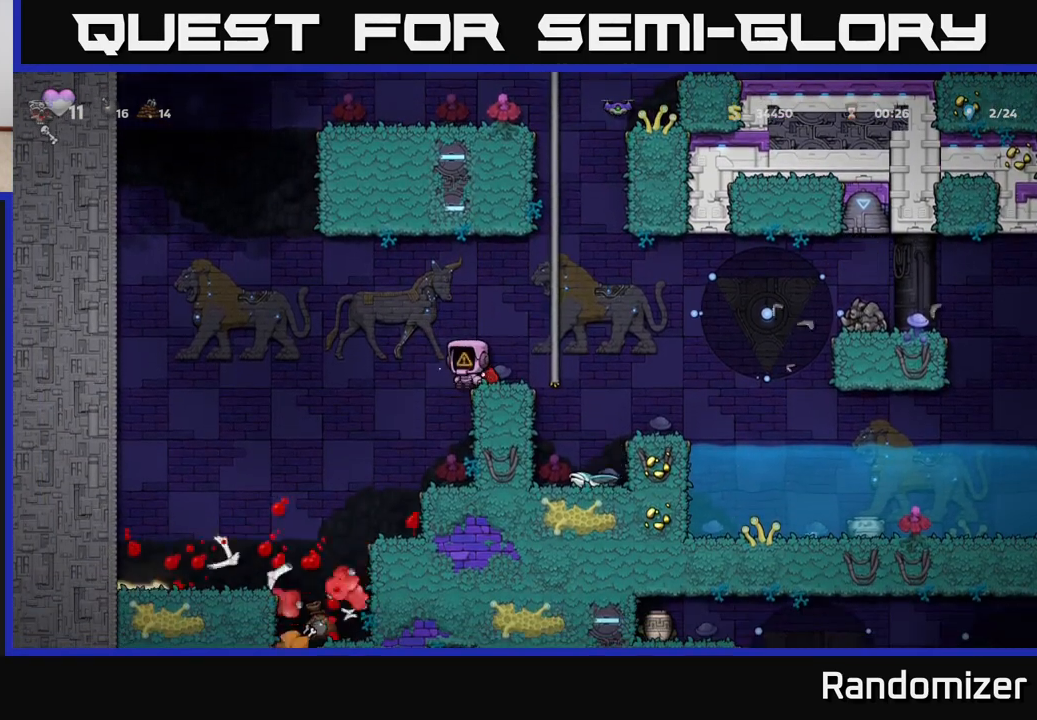
{"buttons": [], "left_stick": "left", "right_stick": "center", "events": [[133, "left_stick", "left"], [150, "A", "down"], [233, "A", "up"]]}
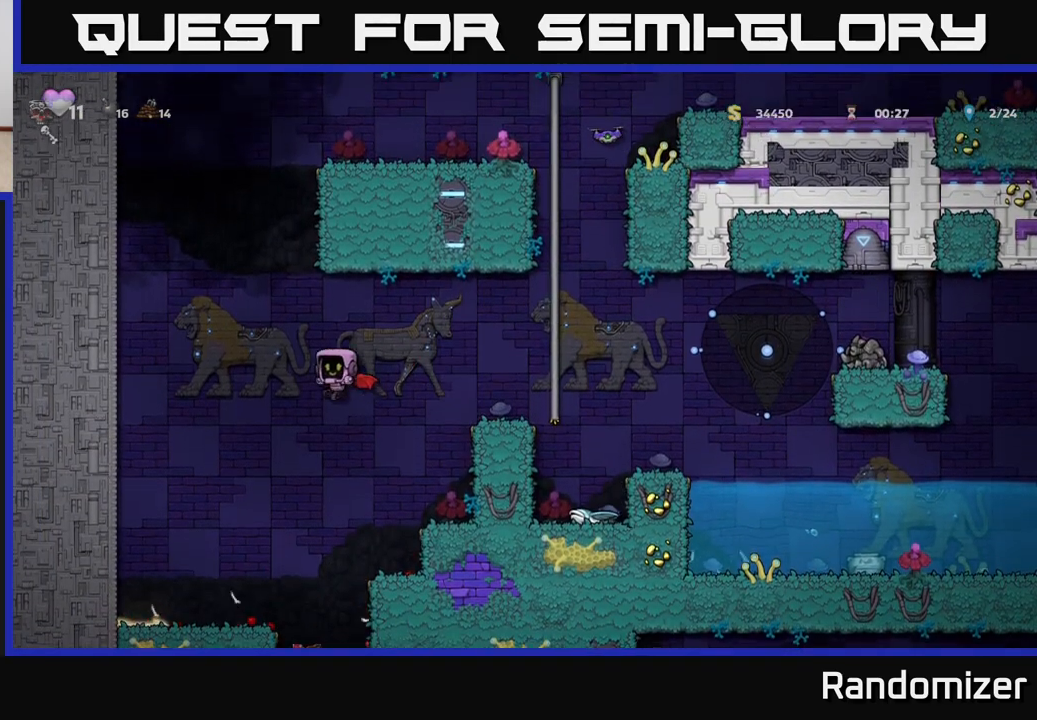
{"buttons": [], "left_stick": "left", "right_stick": "center", "events": [[67, "left_stick", "center"], [233, "left_stick", "right"], [400, "left_stick", "center"], [450, "left_stick", "left"]]}
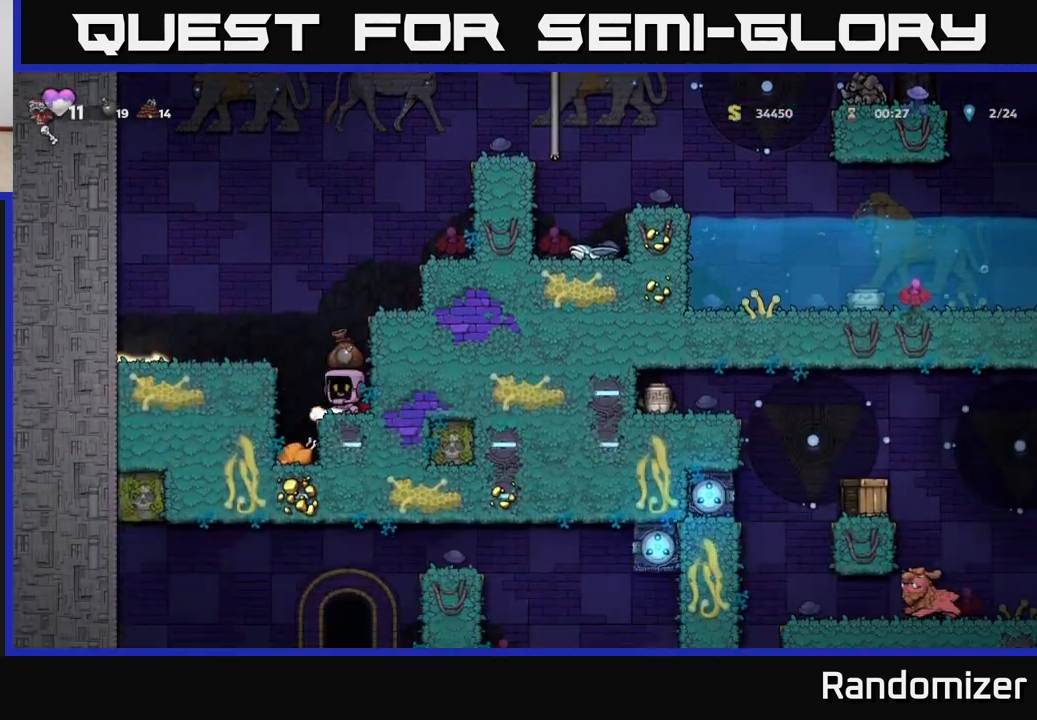
{"buttons": [], "left_stick": "center", "right_stick": "center", "events": [[217, "left_stick", "center"]]}
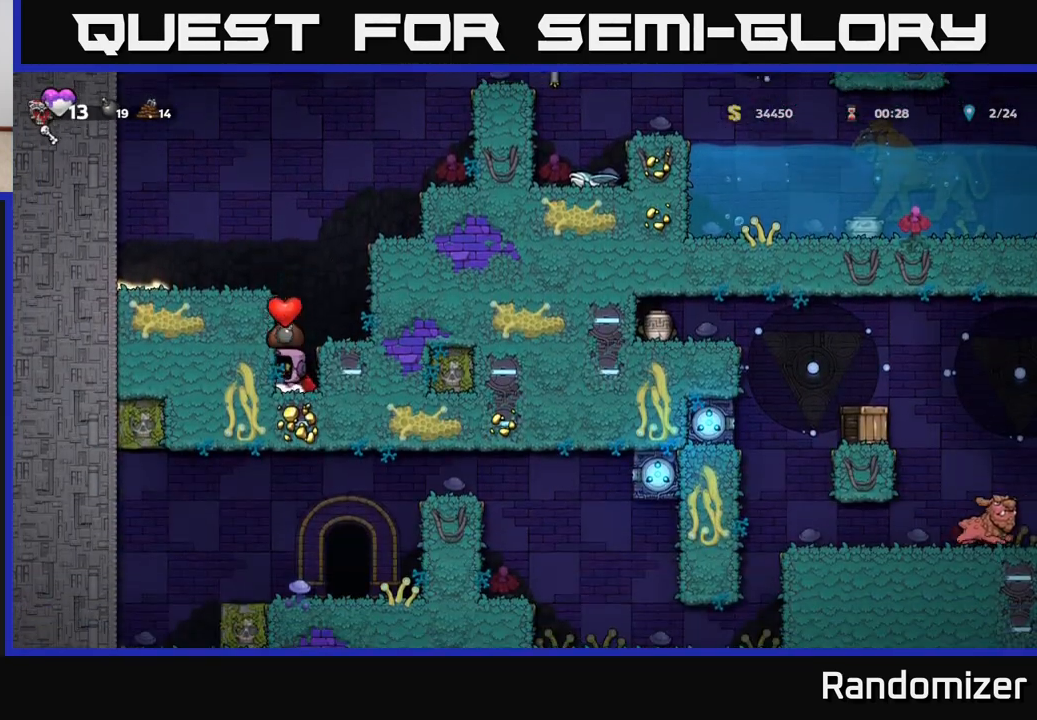
{"buttons": [], "left_stick": "left", "right_stick": "center", "events": [[33, "A", "down"], [150, "A", "up"], [233, "A", "down"], [283, "left_stick", "left"], [367, "A", "up"]]}
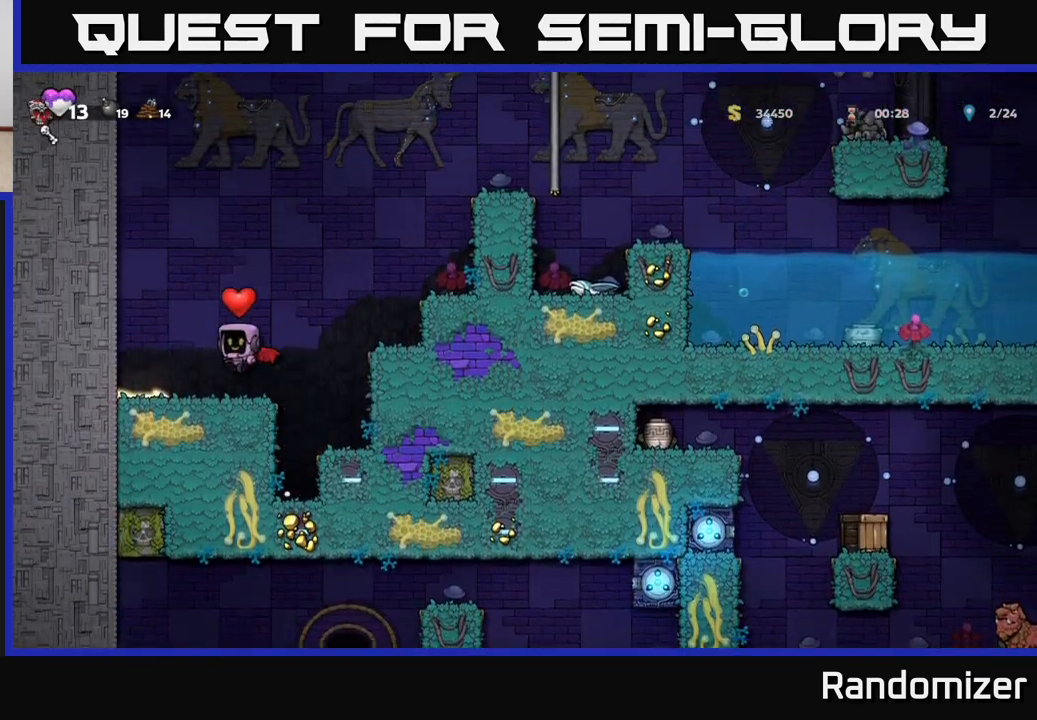
{"buttons": ["A"], "left_stick": "right", "right_stick": "center", "events": [[233, "left_stick", "down"], [283, "X", "down"], [350, "X", "up"], [400, "left_stick", "right"], [483, "A", "down"]]}
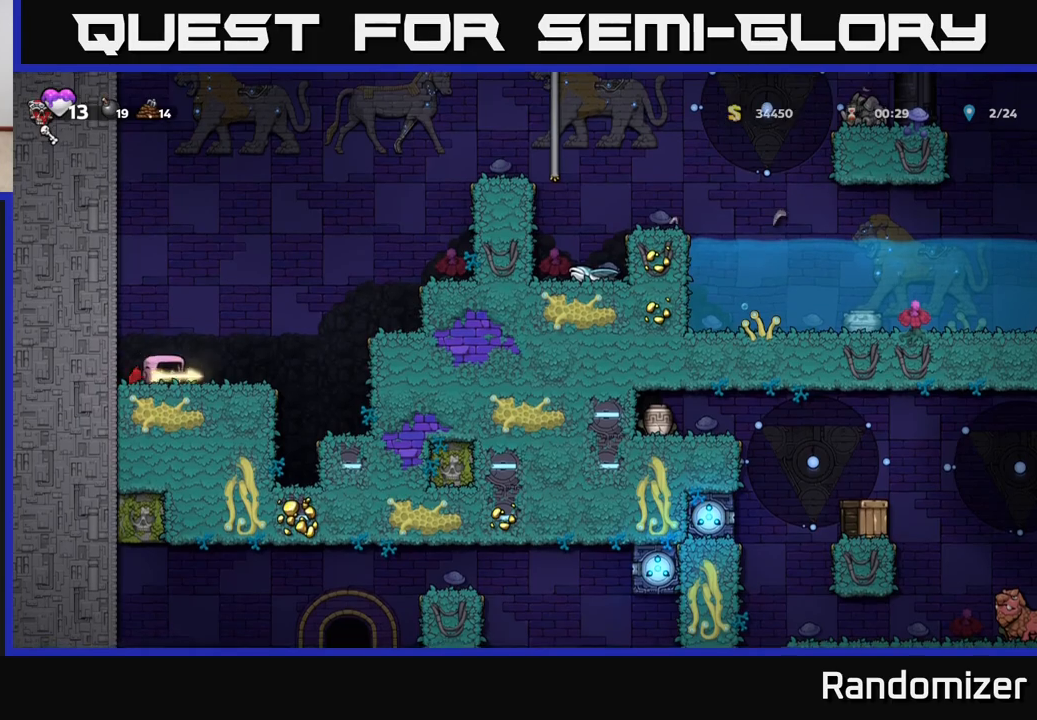
{"buttons": ["A"], "left_stick": "right", "right_stick": "center", "events": [[117, "A", "up"], [183, "A", "down"]]}
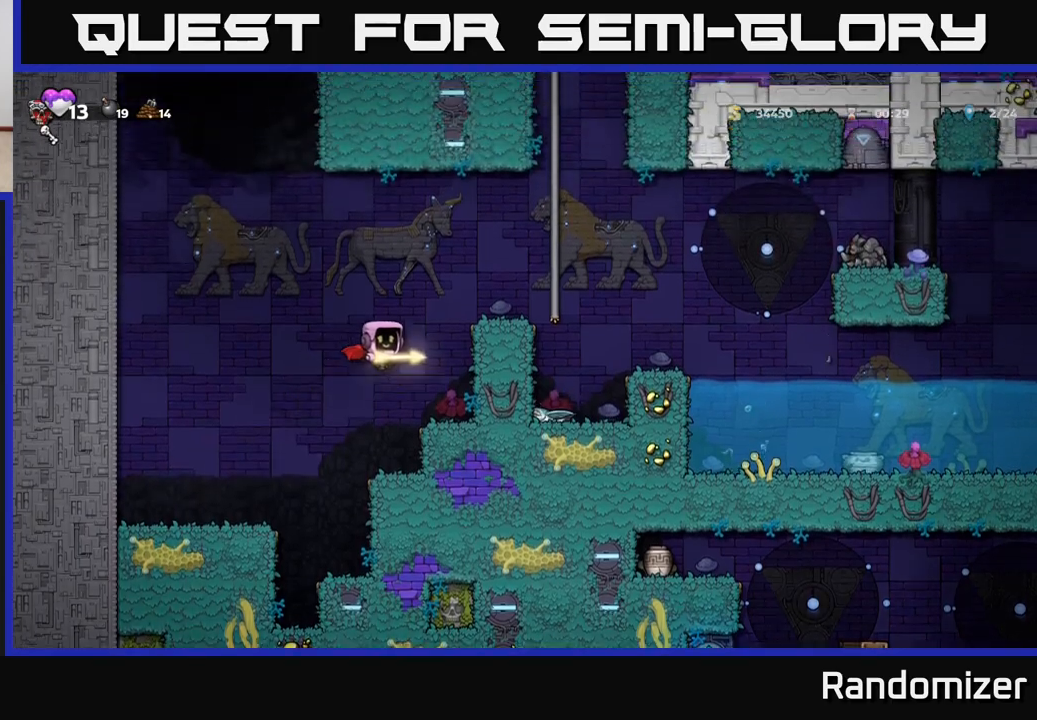
{"buttons": [], "left_stick": "center", "right_stick": "center", "events": [[33, "A", "up"], [200, "left_stick", "center"], [400, "A", "down"], [500, "A", "up"]]}
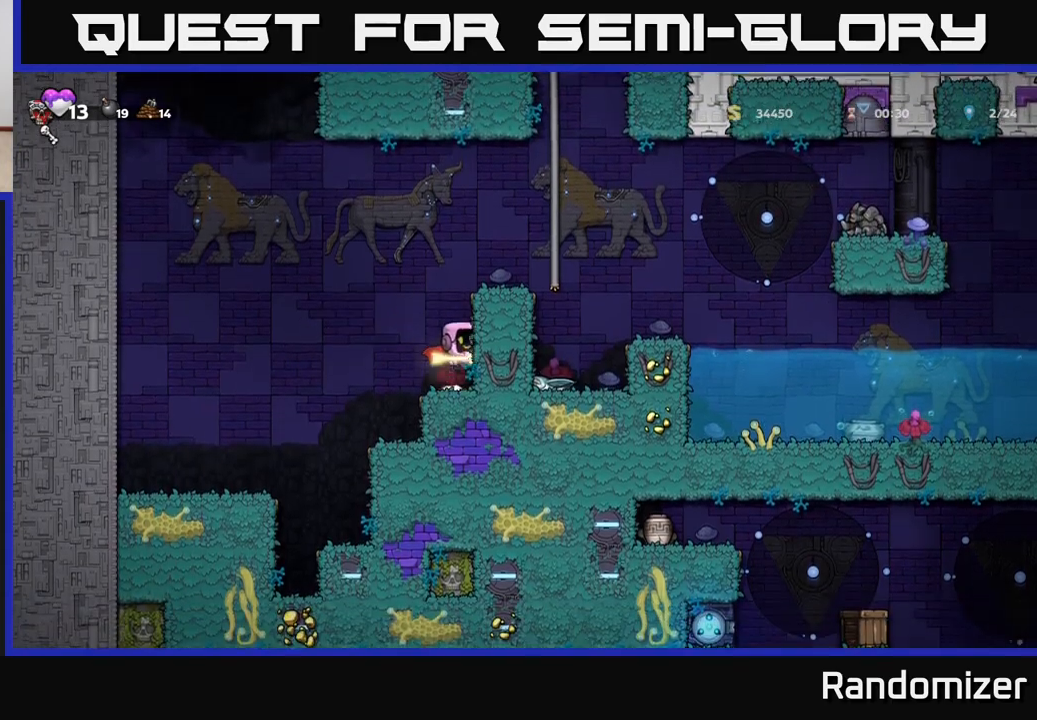
{"buttons": [], "left_stick": "up", "right_stick": "center", "events": [[67, "A", "down"], [167, "left_stick", "right"], [333, "A", "up"], [417, "left_stick", "up"]]}
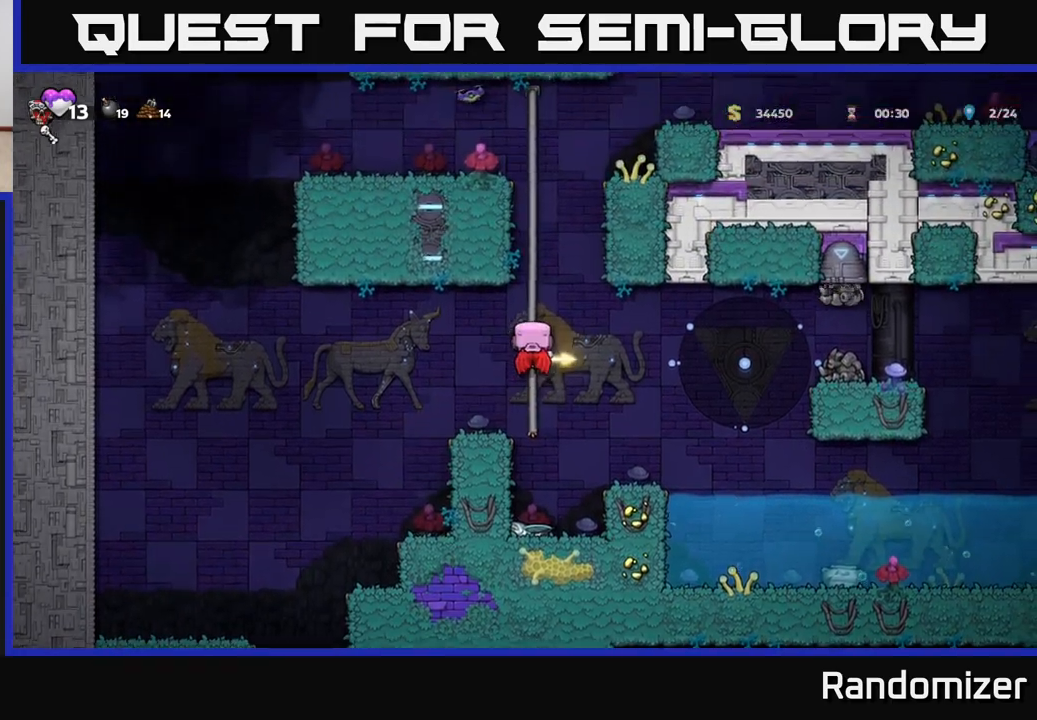
{"buttons": [], "left_stick": "up", "right_stick": "center", "events": []}
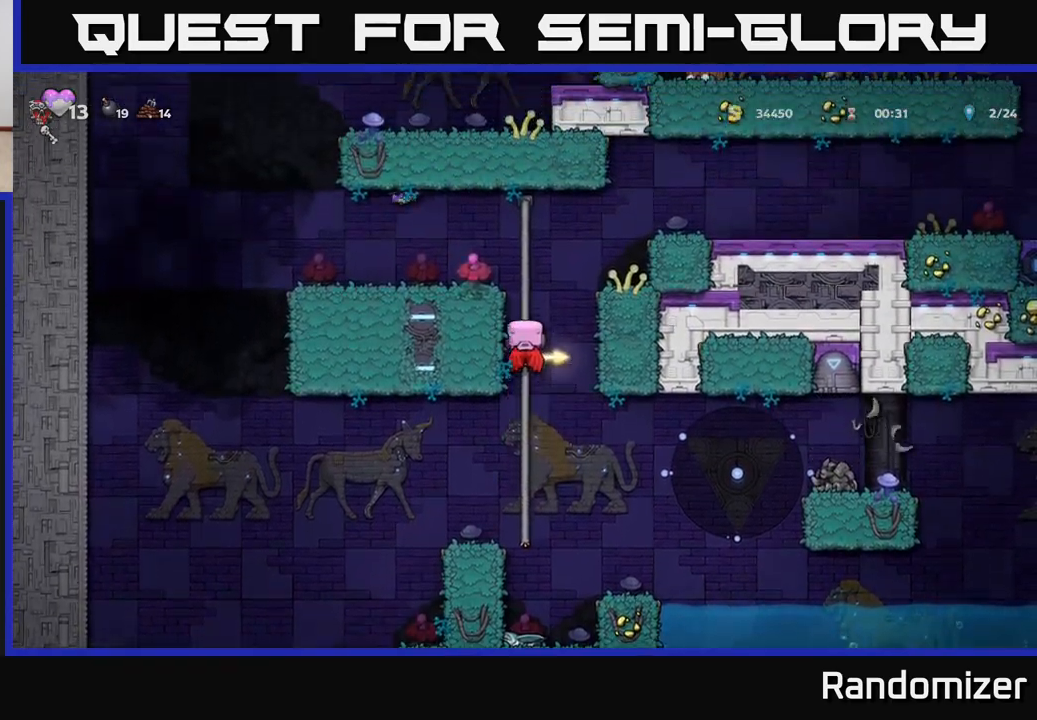
{"buttons": [], "left_stick": "right", "right_stick": "center", "events": [[183, "A", "down"], [183, "left_stick", "right"], [267, "A", "up"], [333, "A", "down"], [483, "A", "up"]]}
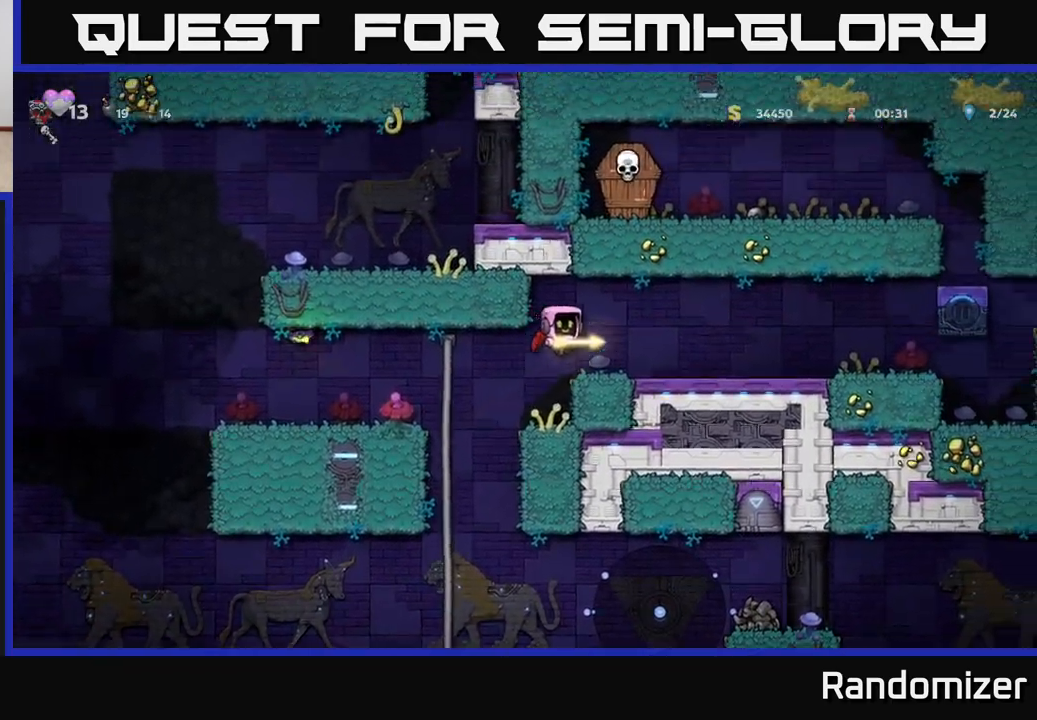
{"buttons": [], "left_stick": "right", "right_stick": "center", "events": []}
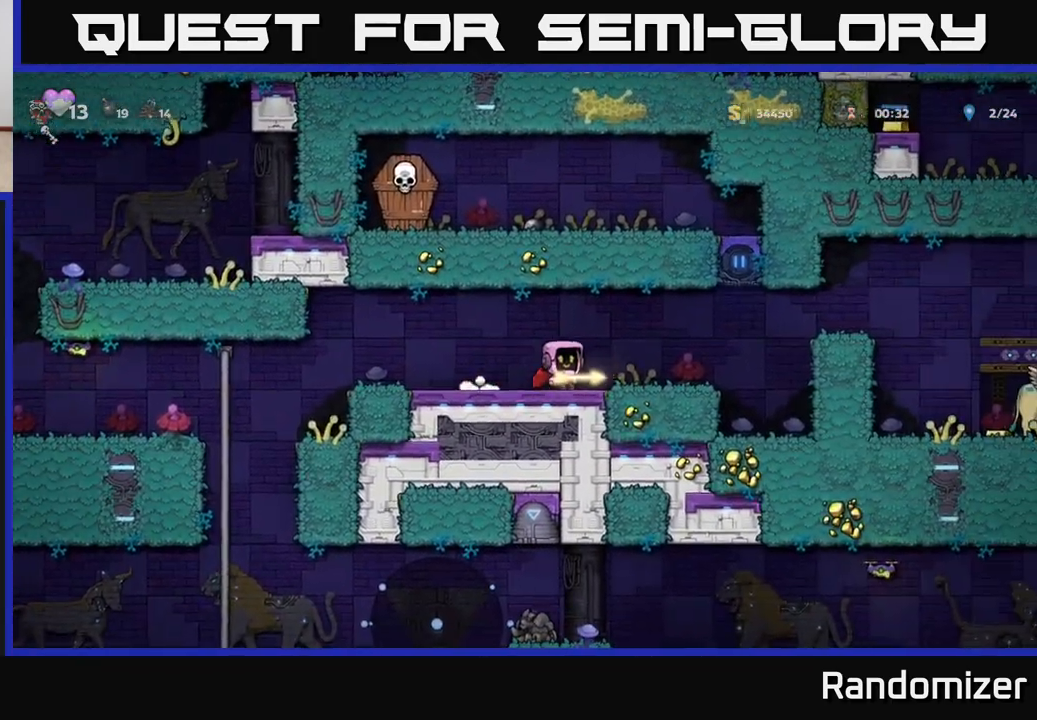
{"buttons": [], "left_stick": "center", "right_stick": "center", "events": [[83, "left_stick", "center"]]}
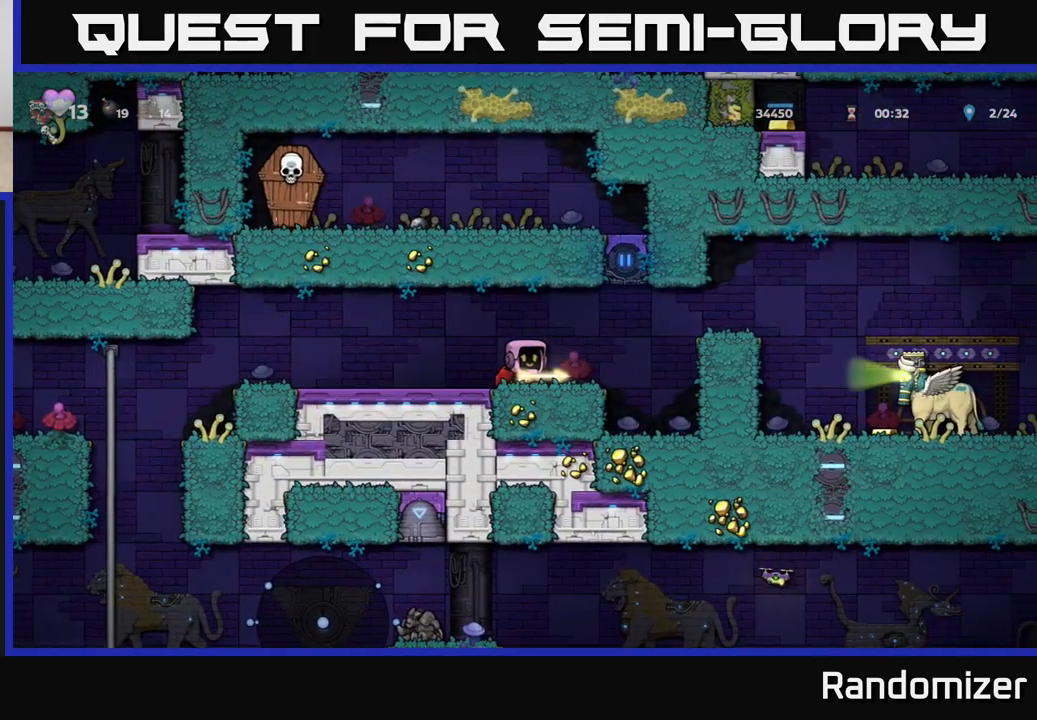
{"buttons": [], "left_stick": "center", "right_stick": "center", "events": []}
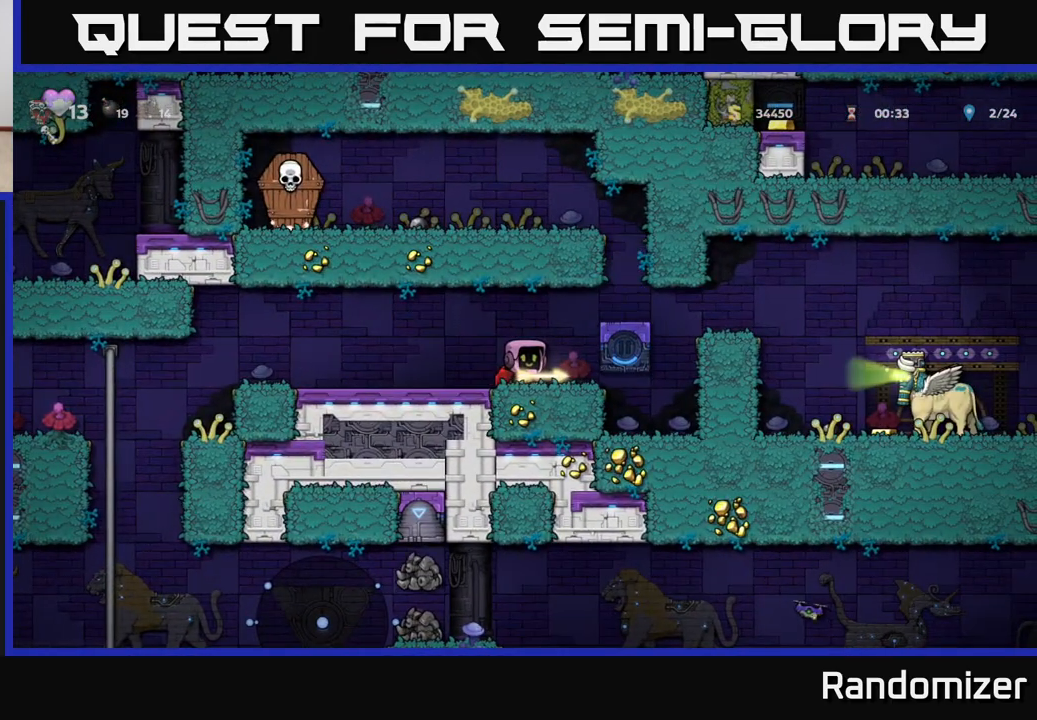
{"buttons": ["A"], "left_stick": "center", "right_stick": "center", "events": [[50, "left_stick", "right"], [200, "A", "down"], [317, "left_stick", "left"], [350, "A", "up"], [367, "A", "down"], [417, "left_stick", "center"]]}
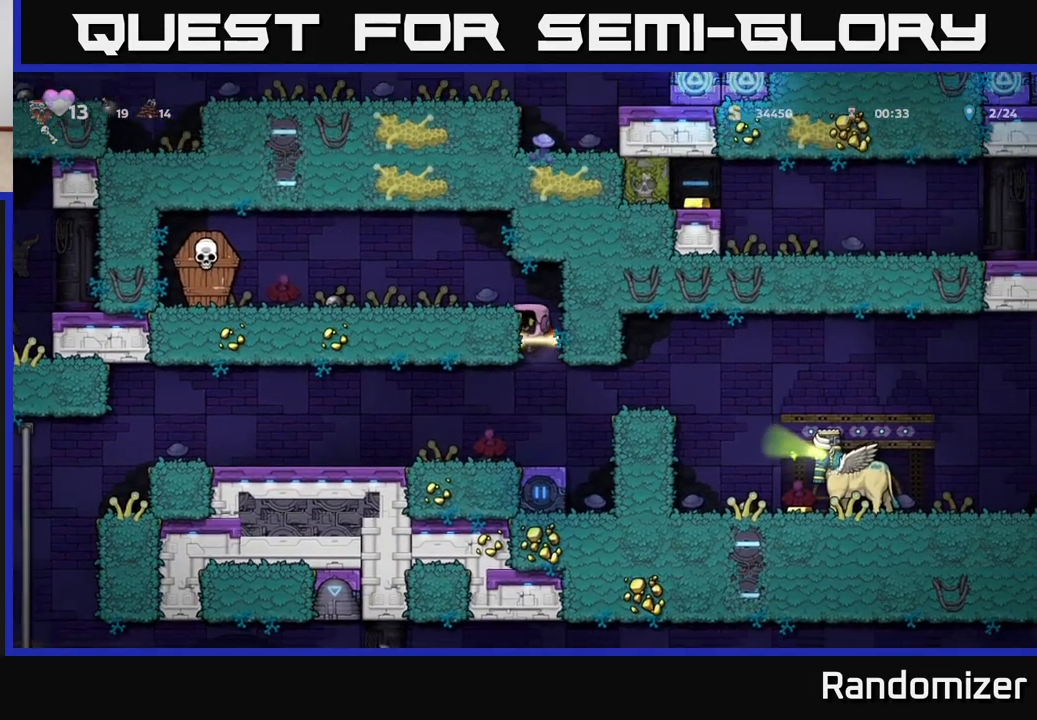
{"buttons": [], "left_stick": "left", "right_stick": "center", "events": [[117, "A", "up"], [167, "left_stick", "left"], [300, "A", "down"], [367, "A", "up"]]}
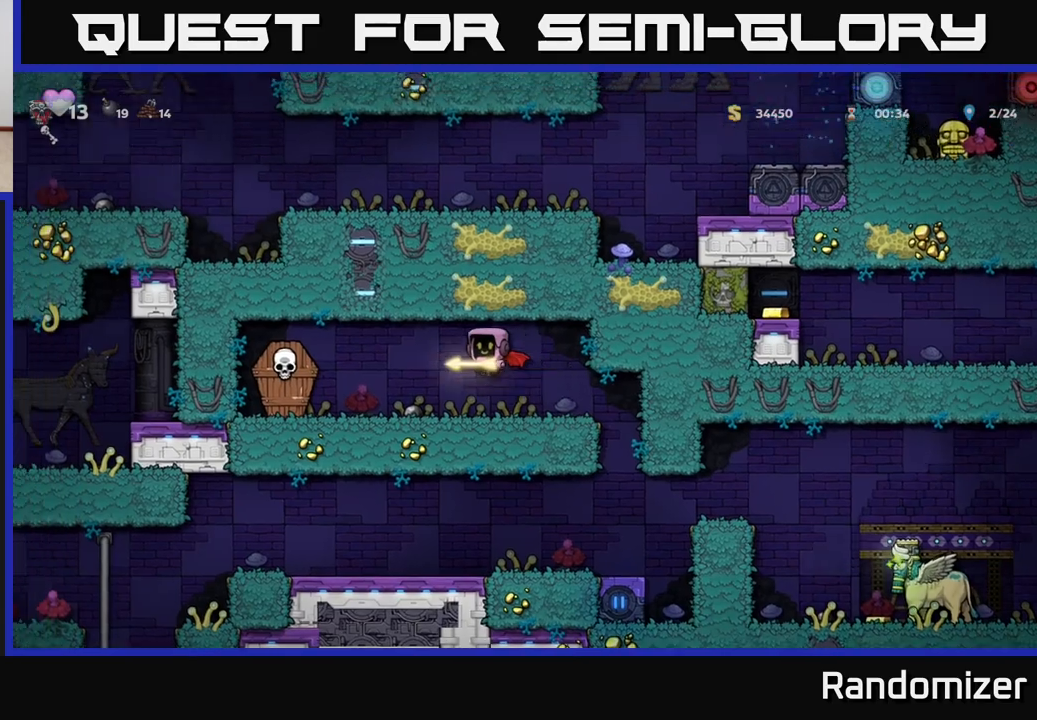
{"buttons": ["A"], "left_stick": "left", "right_stick": "center", "events": [[117, "left_stick", "center"], [217, "left_stick", "down"], [267, "X", "down"], [367, "X", "up"], [383, "left_stick", "left"], [450, "X", "down"], [483, "A", "down"], [500, "X", "up"]]}